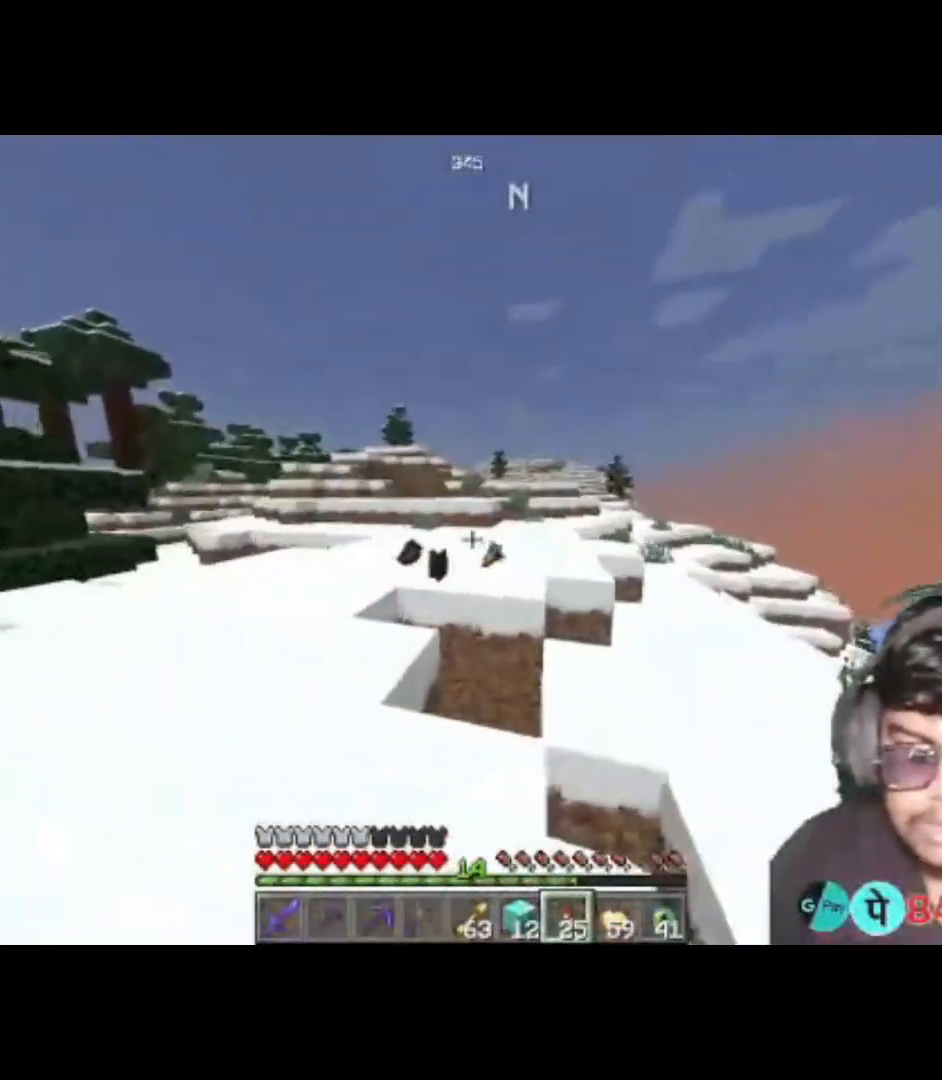
Gameplay with keyboard; each line is a JSON object with the keys held at the frame after it. "events" lists presses ("down") and releases ("up") of "a", "d", "s", "space" and "w" between this image and that frame as [ms after this image, input, new state], when the widget could be followed in between. No other keys are recorded. Mouse input is not recorded.
{"keys": [], "events": [[383, "a", "up"]]}
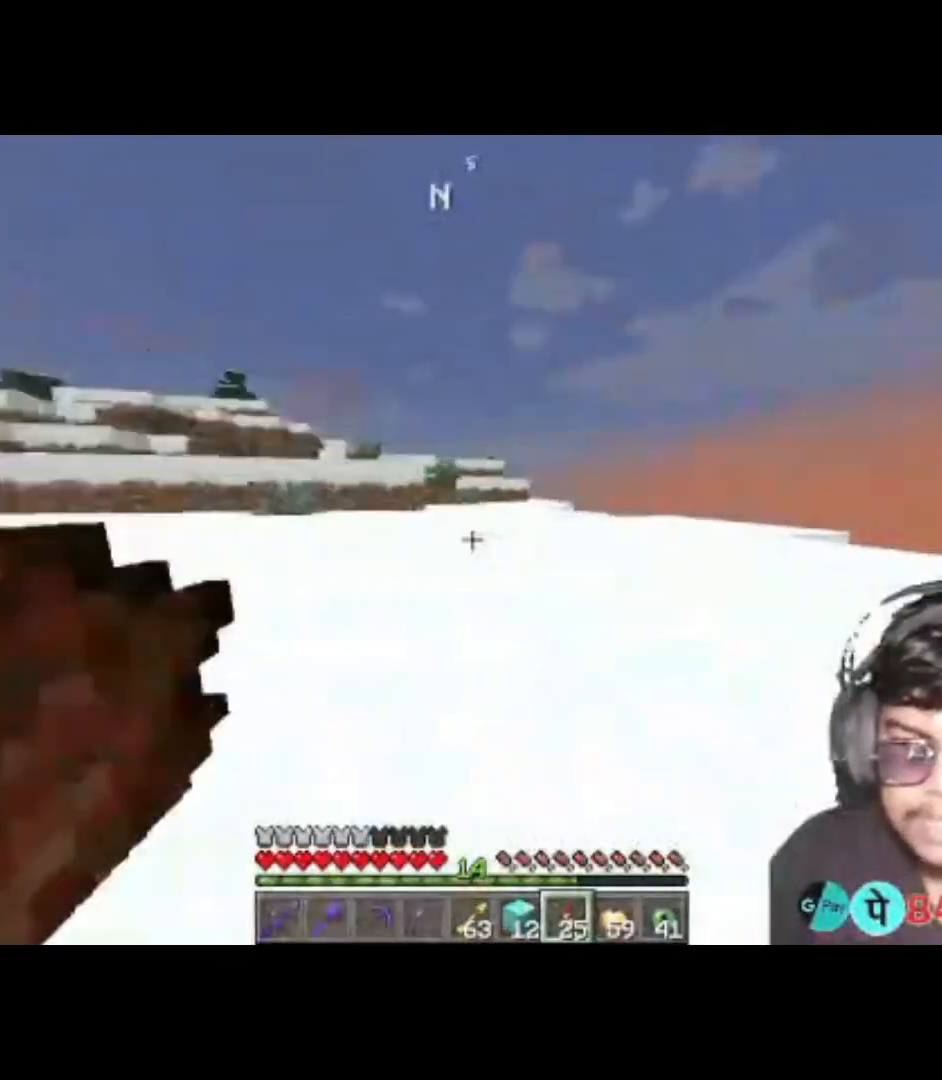
{"keys": ["d"], "events": [[183, "d", "down"]]}
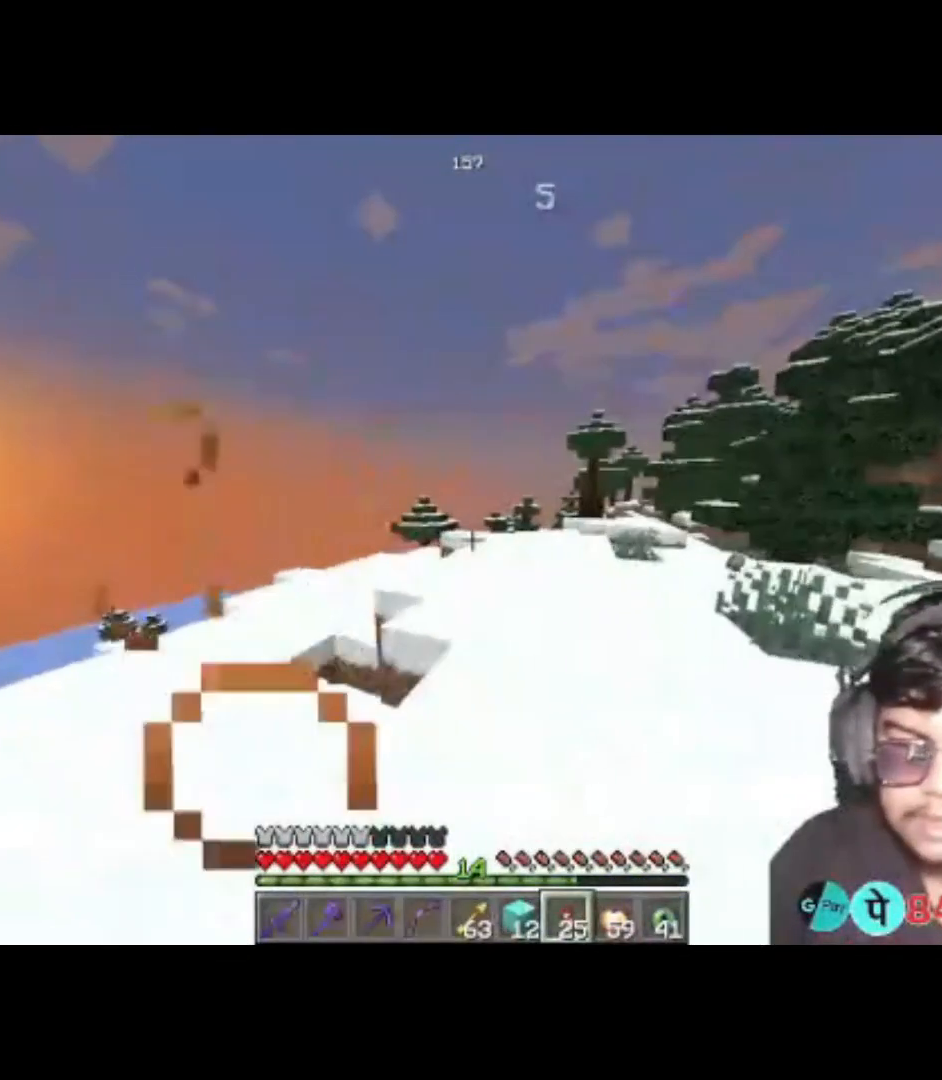
{"keys": ["a", "w"], "events": [[150, "w", "down"], [350, "d", "up"], [383, "a", "down"]]}
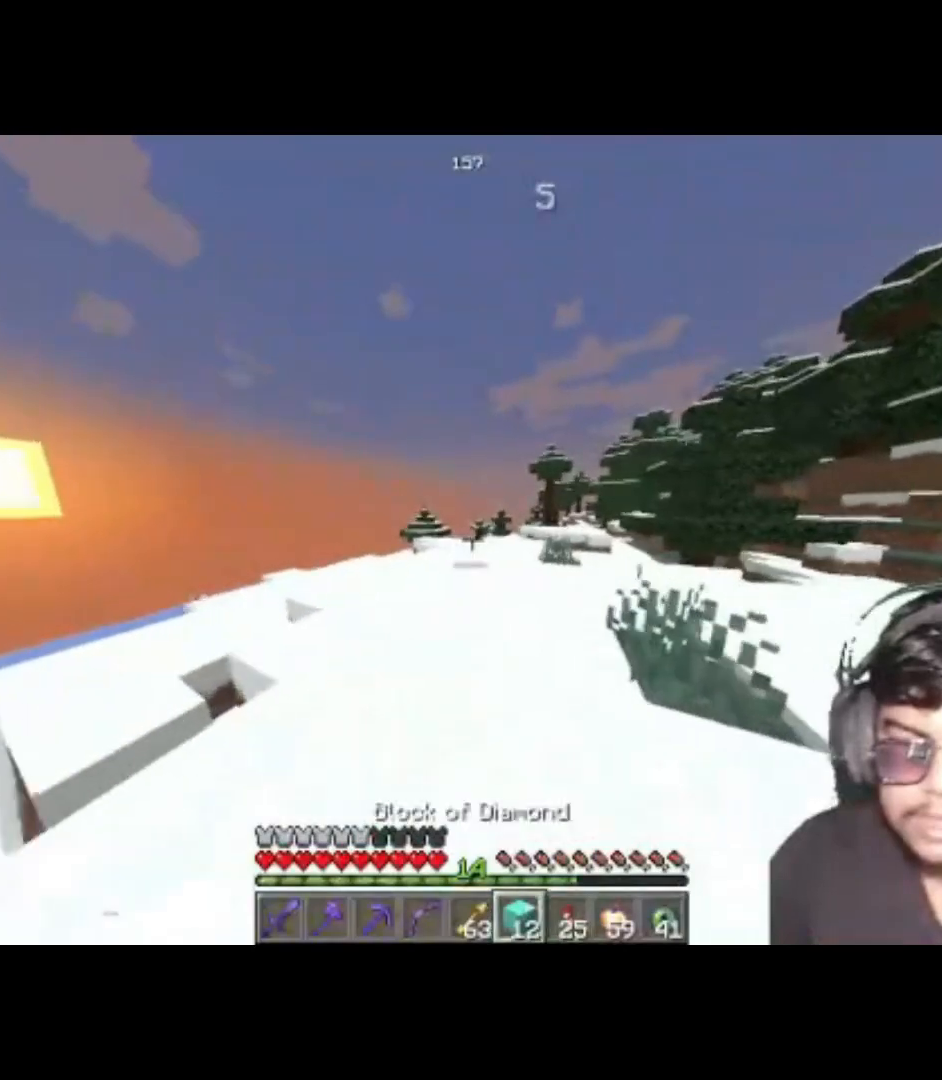
{"keys": ["d", "w"], "events": [[183, "a", "up"], [217, "d", "down"]]}
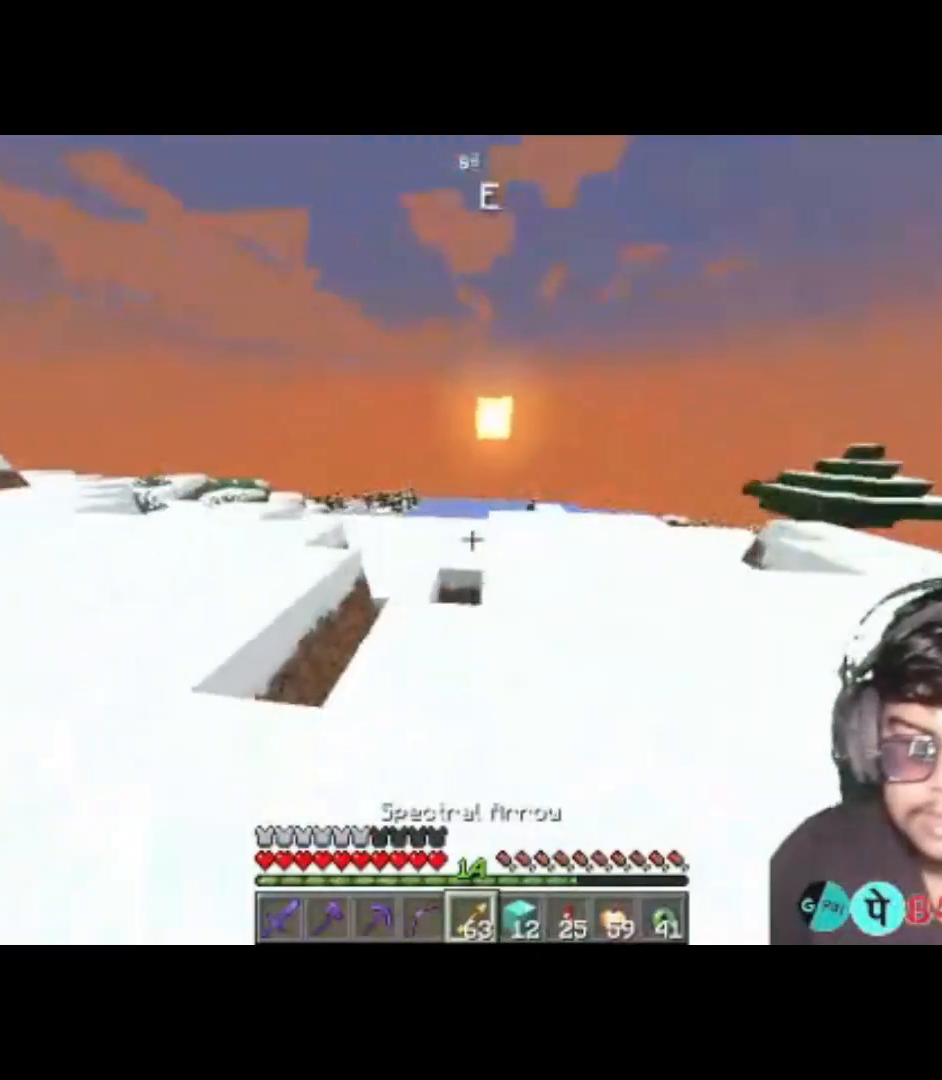
{"keys": ["a"], "events": [[350, "a", "down"], [350, "d", "up"], [350, "w", "up"]]}
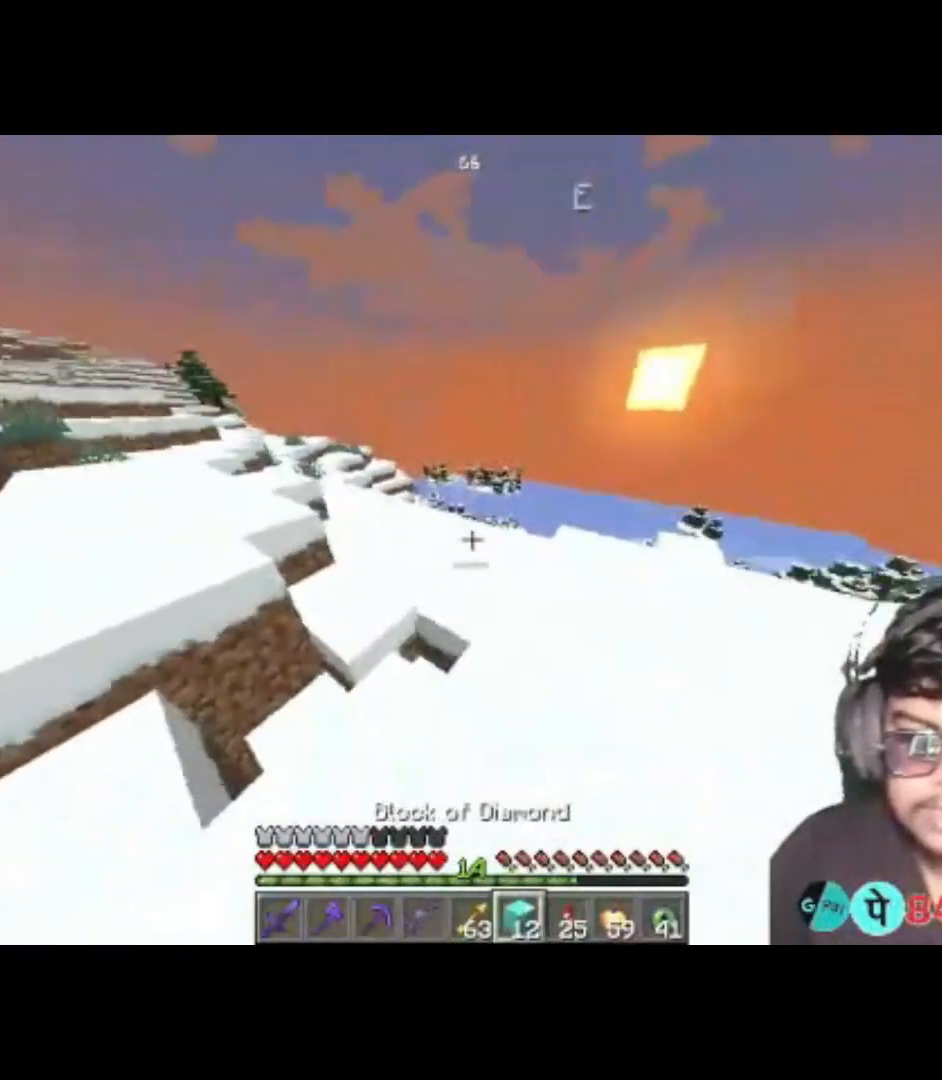
{"keys": ["a"], "events": []}
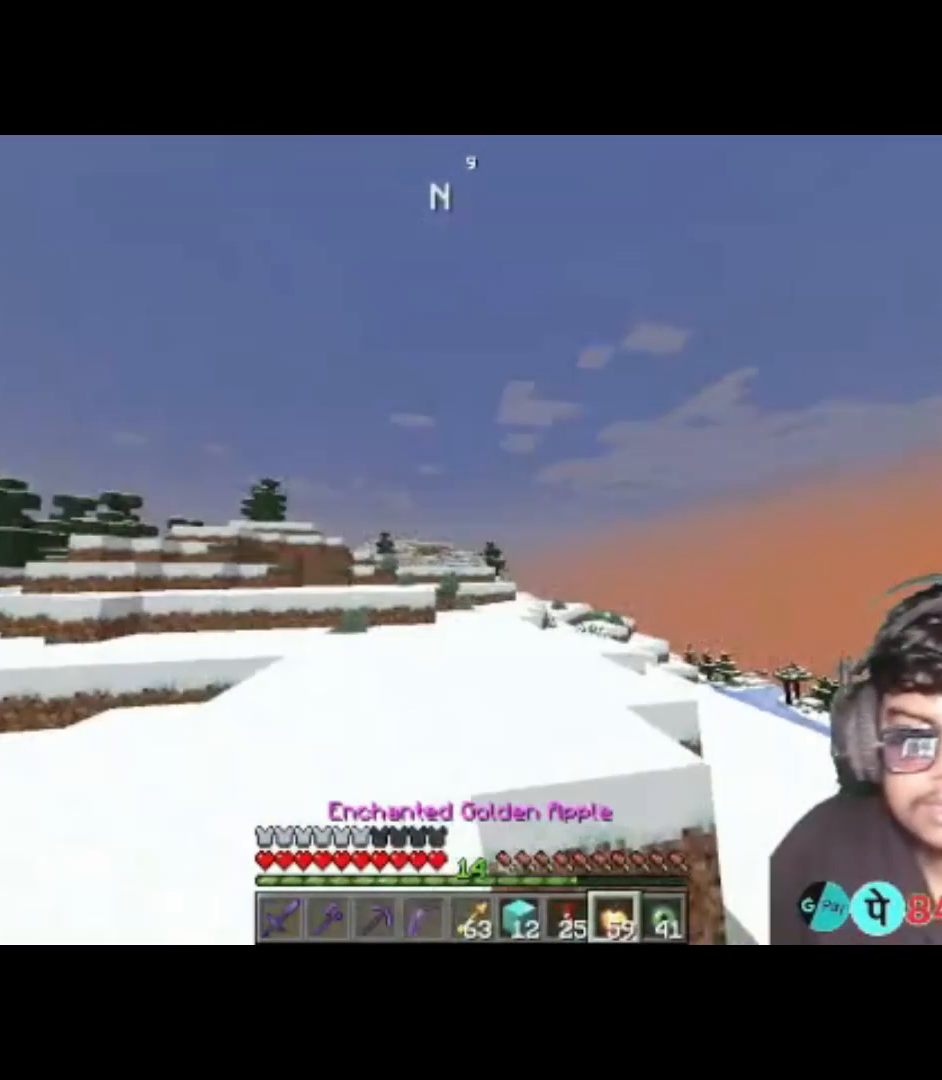
{"keys": ["a", "w"], "events": [[50, "w", "down"]]}
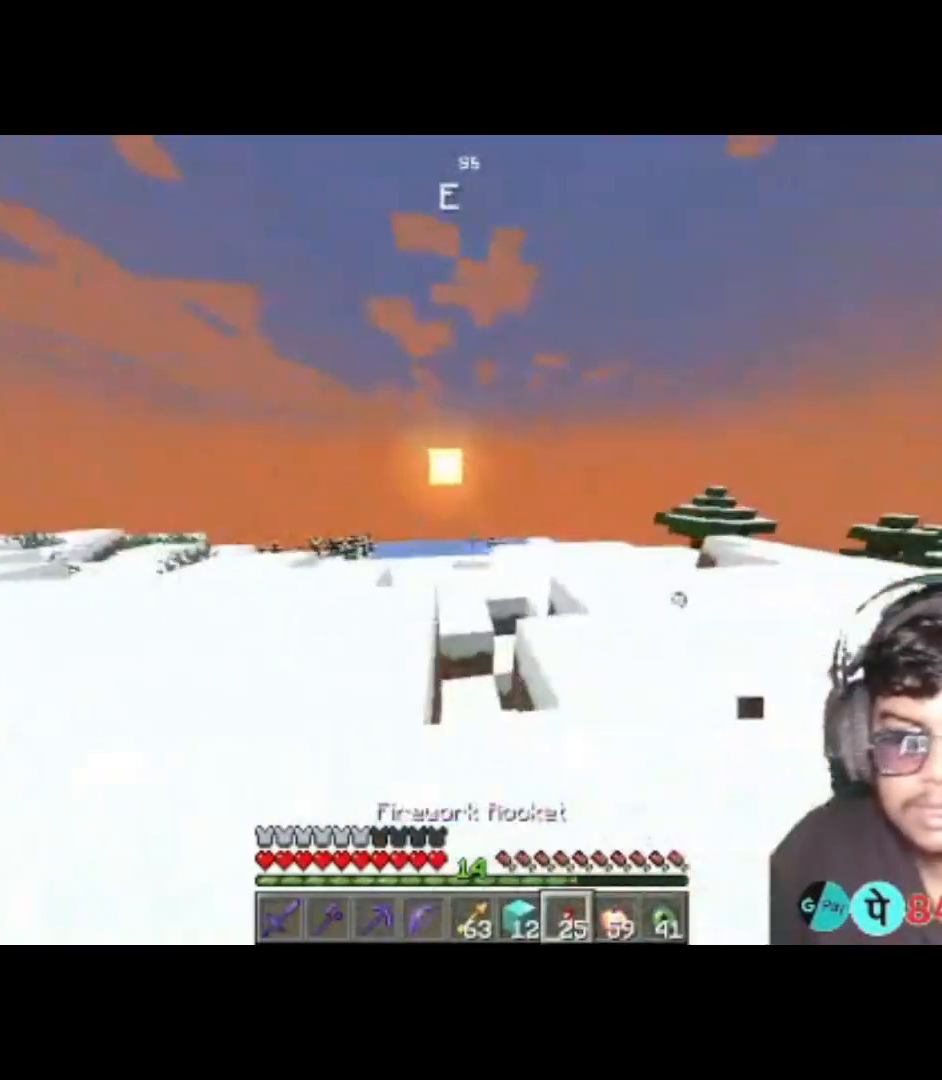
{"keys": ["a", "w"], "events": []}
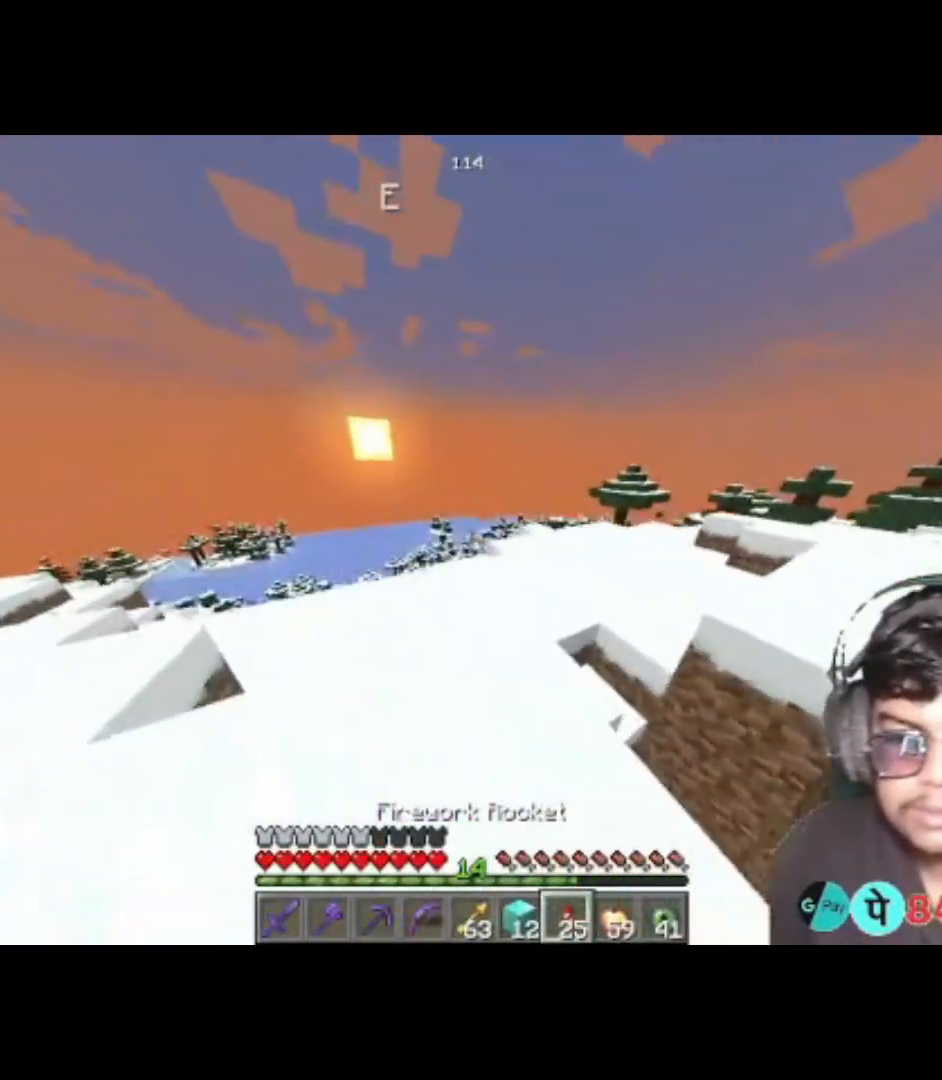
{"keys": ["a"], "events": [[83, "w", "up"]]}
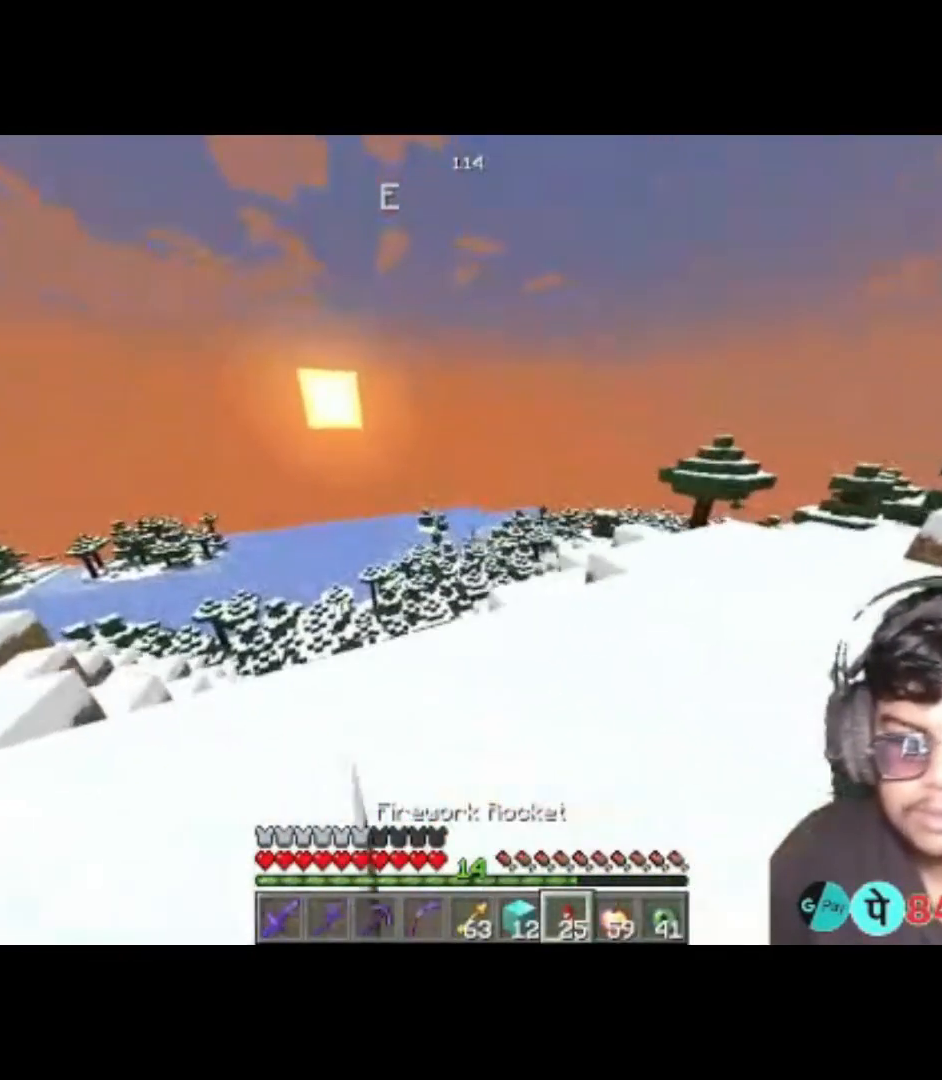
{"keys": ["a"], "events": []}
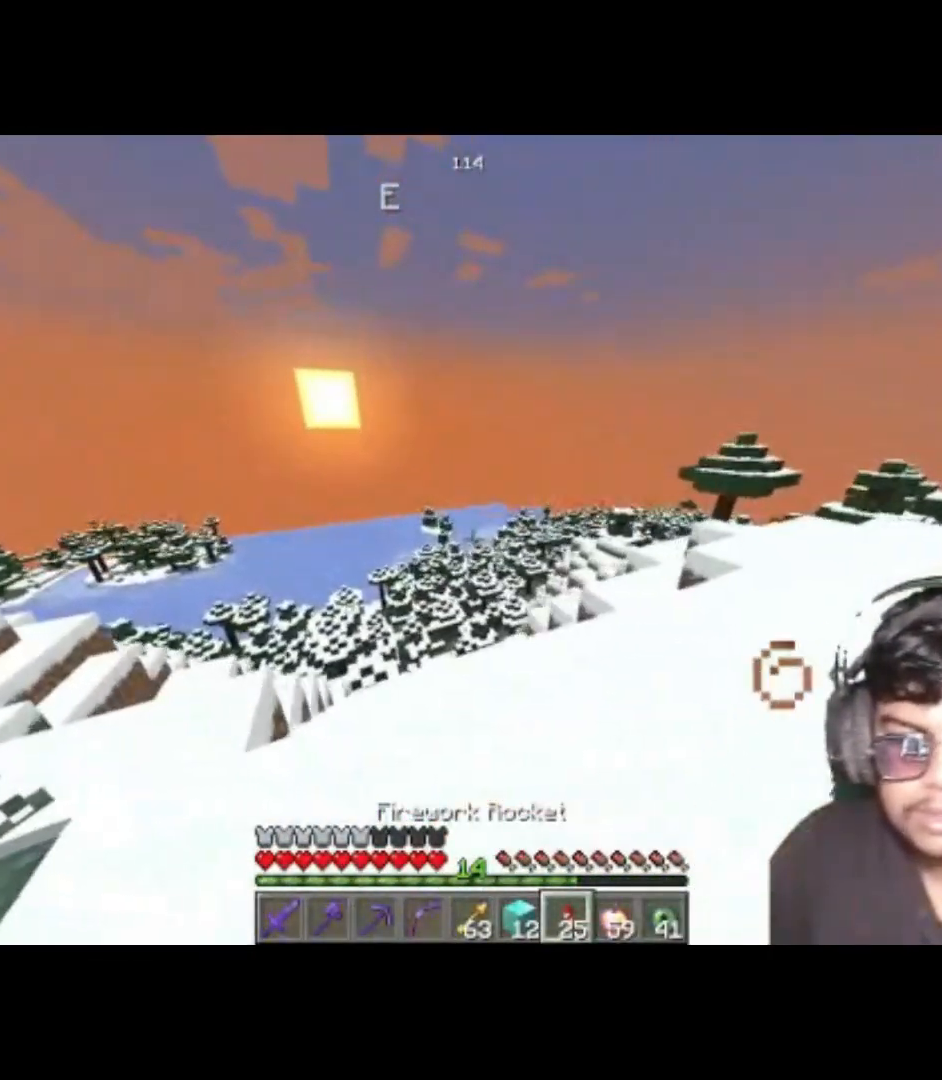
{"keys": ["d"], "events": [[83, "w", "down"], [283, "w", "up"], [317, "a", "up"], [383, "d", "down"]]}
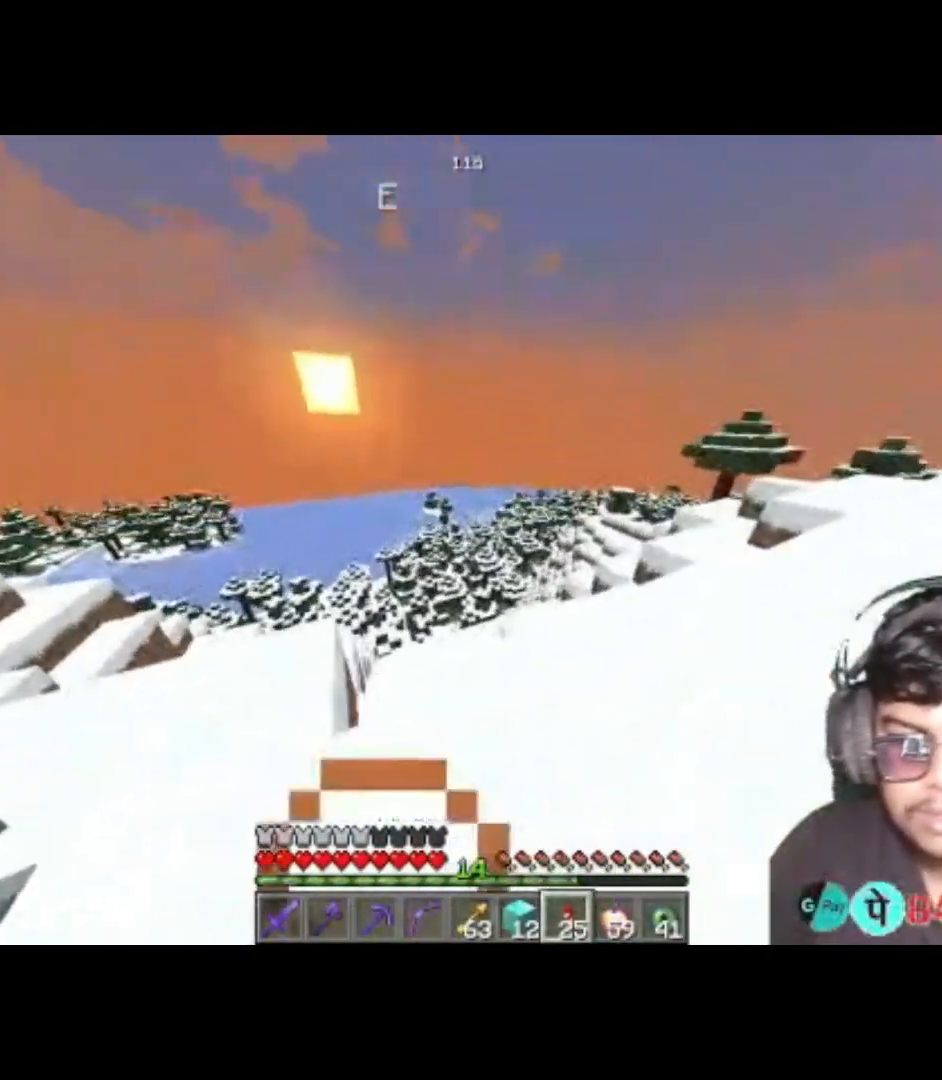
{"keys": ["d"], "events": []}
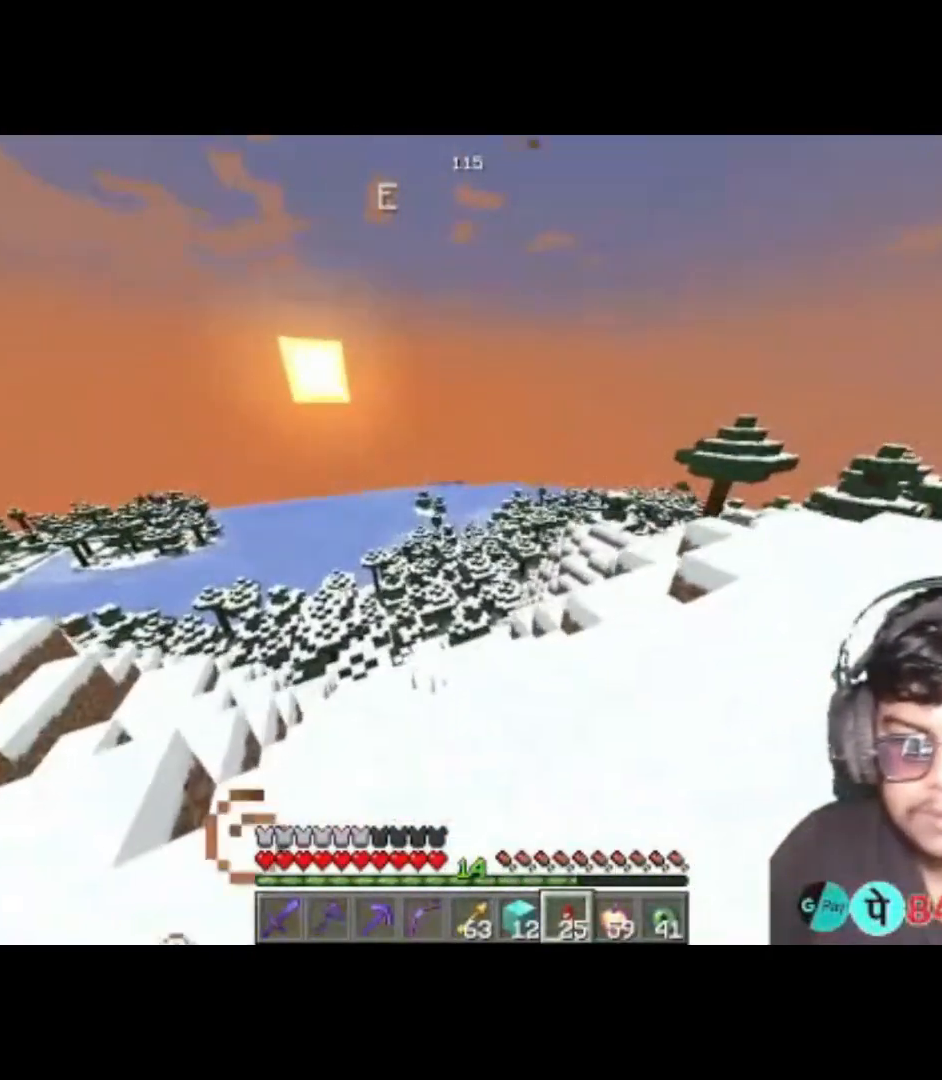
{"keys": [], "events": [[250, "d", "up"]]}
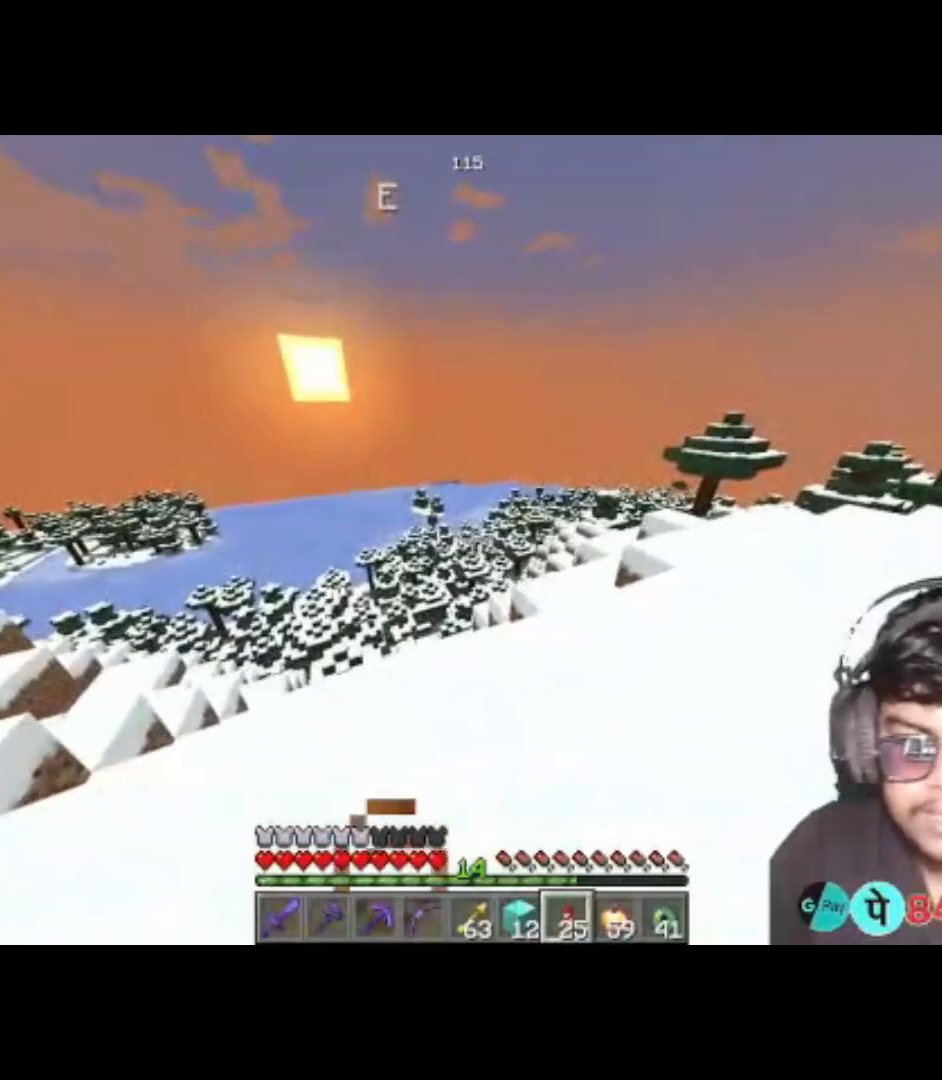
{"keys": ["d"], "events": [[50, "a", "down"], [183, "a", "up"], [217, "d", "down"]]}
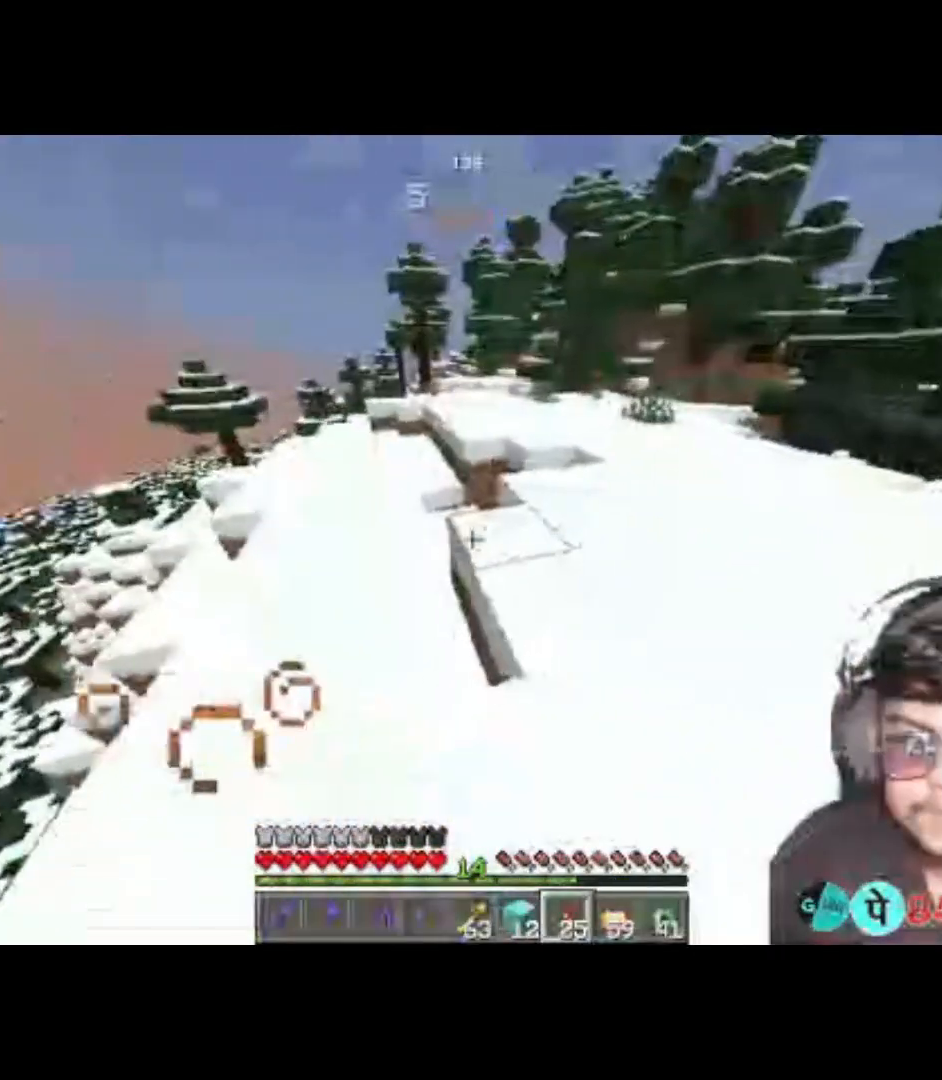
{"keys": ["a"], "events": [[383, "a", "down"], [383, "d", "up"]]}
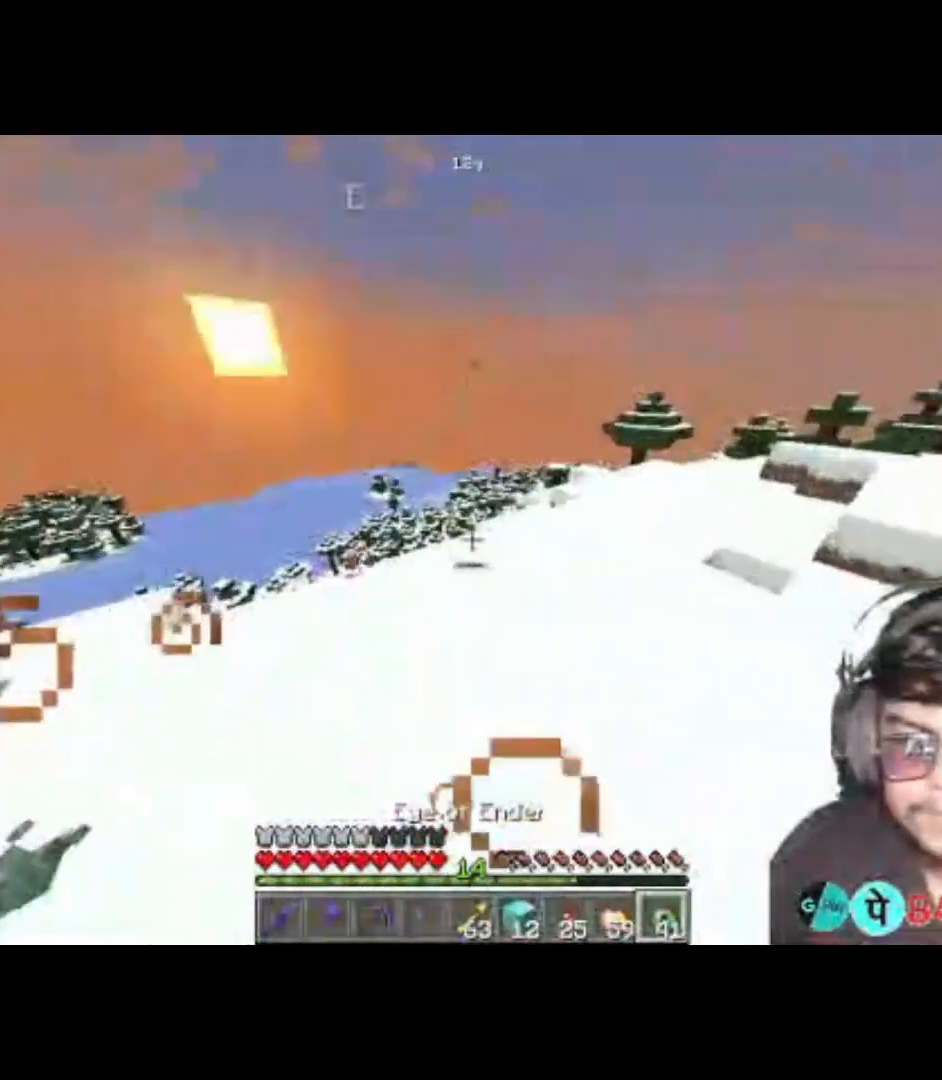
{"keys": ["a", "d"], "events": [[50, "a", "up"], [217, "d", "down"], [450, "a", "down"]]}
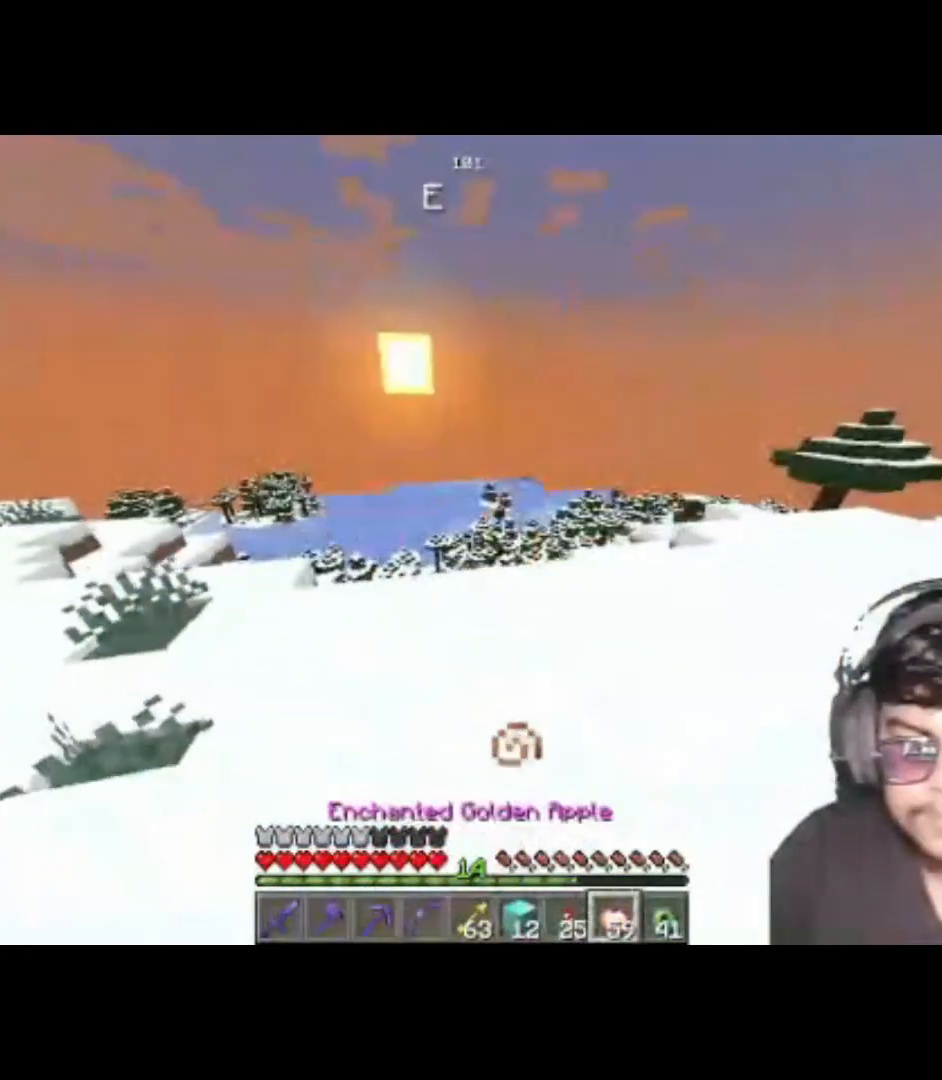
{"keys": [], "events": [[83, "d", "up"], [450, "a", "up"]]}
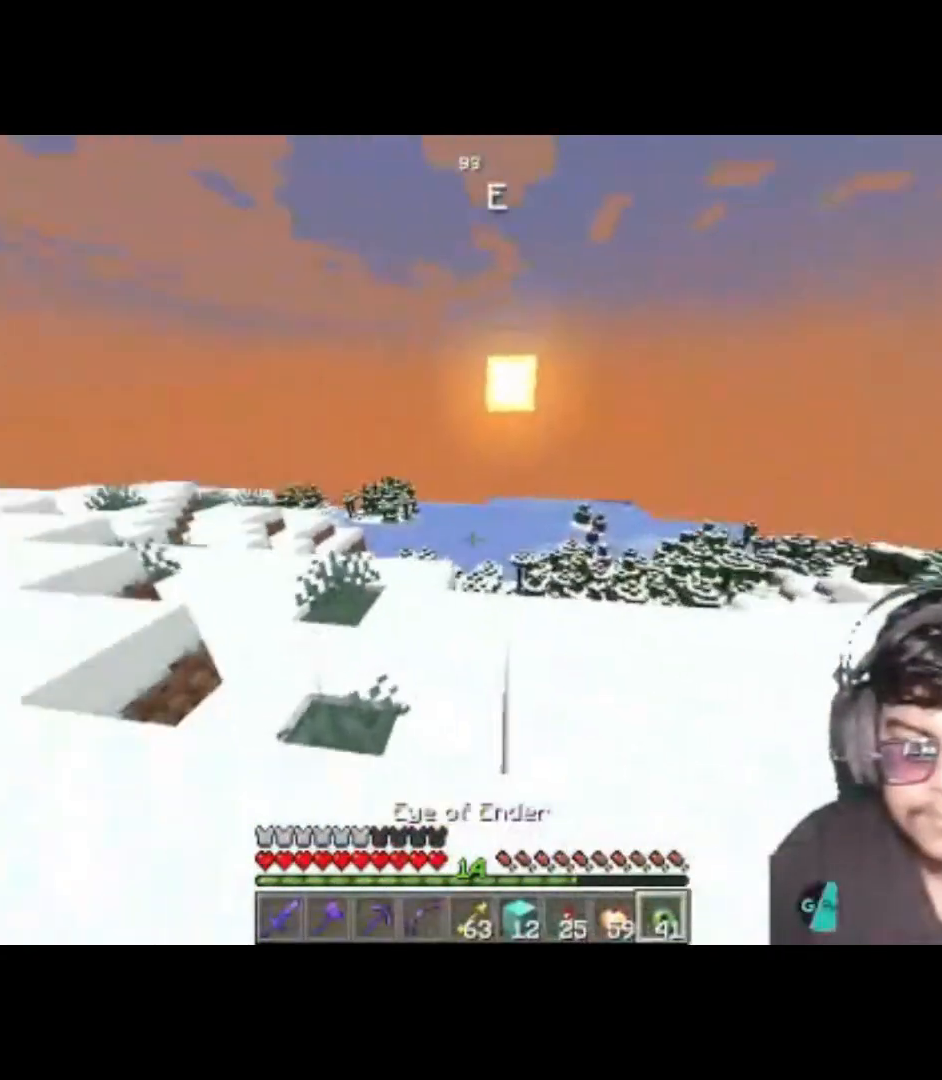
{"keys": [], "events": [[17, "d", "down"], [183, "d", "up"]]}
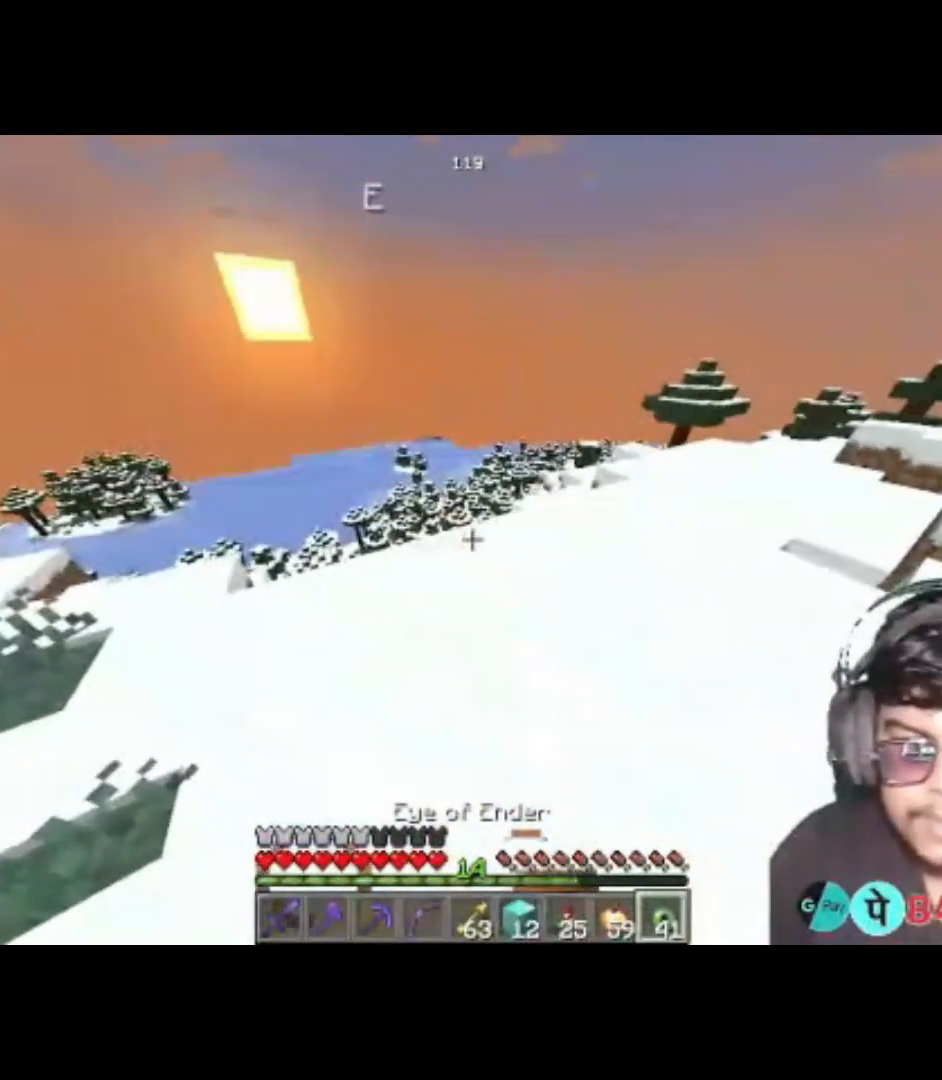
{"keys": [], "events": []}
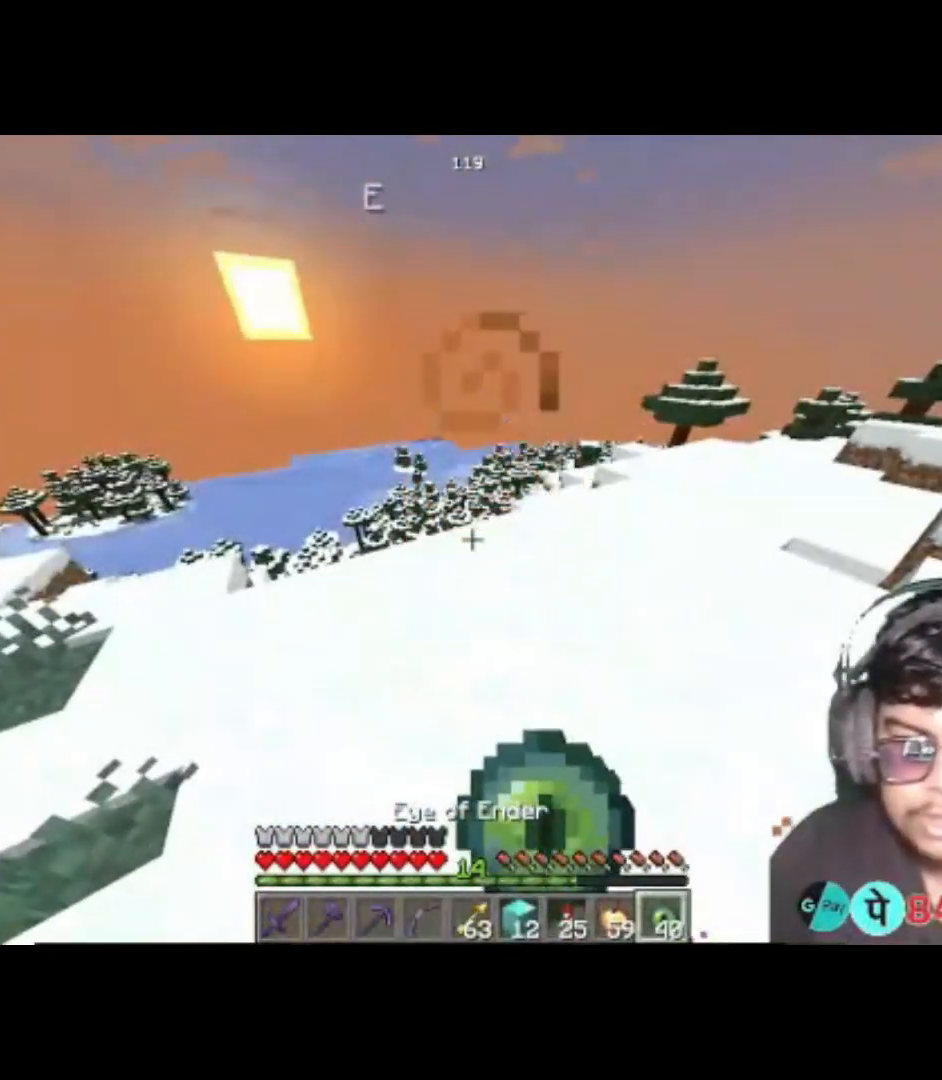
{"keys": [], "events": []}
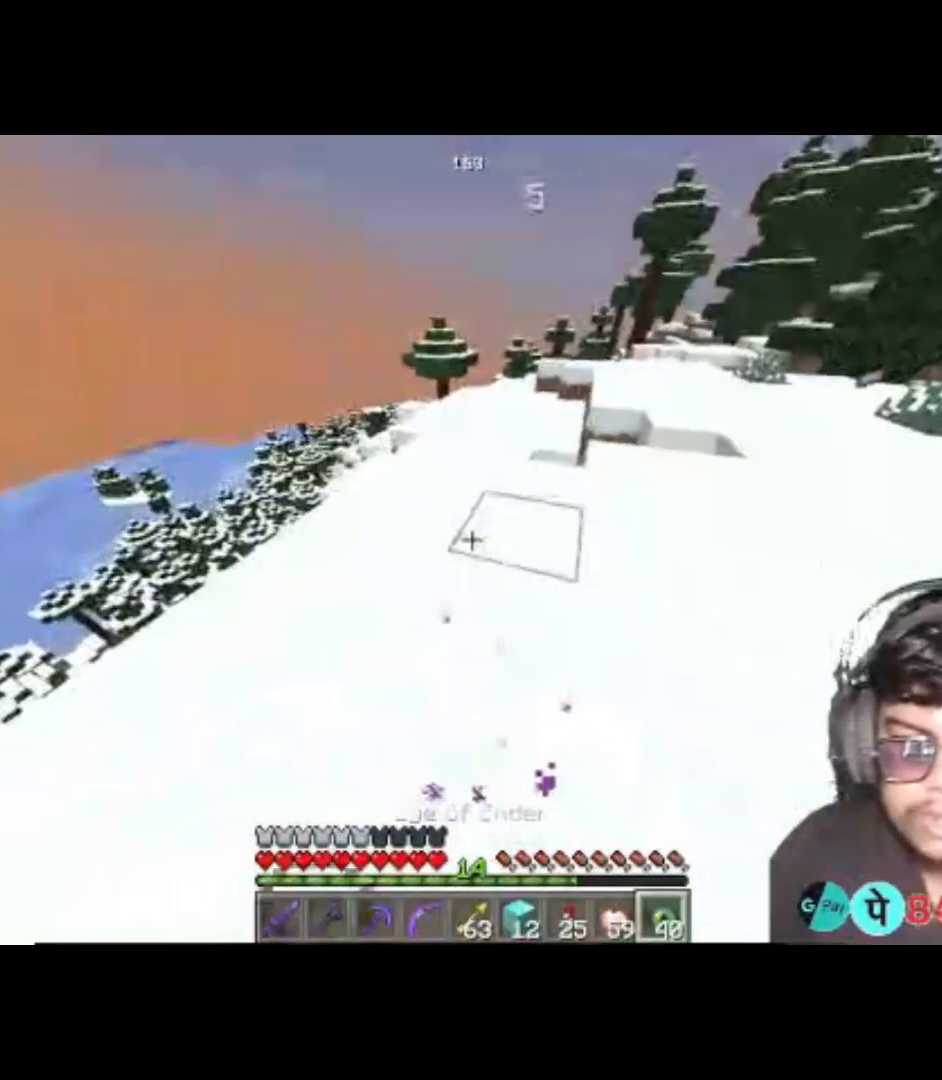
{"keys": [], "events": [[283, "w", "down"], [417, "w", "up"]]}
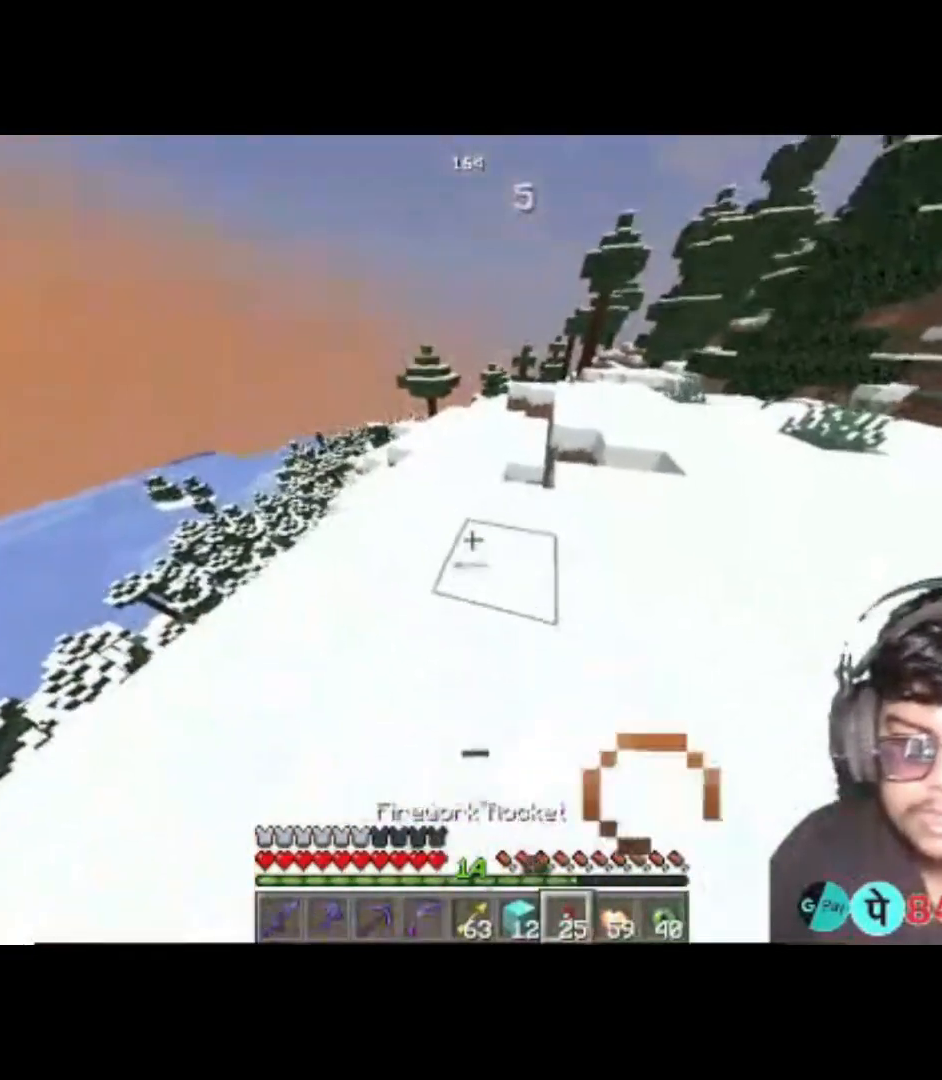
{"keys": ["a"], "events": [[17, "d", "down"], [283, "a", "down"], [283, "d", "up"]]}
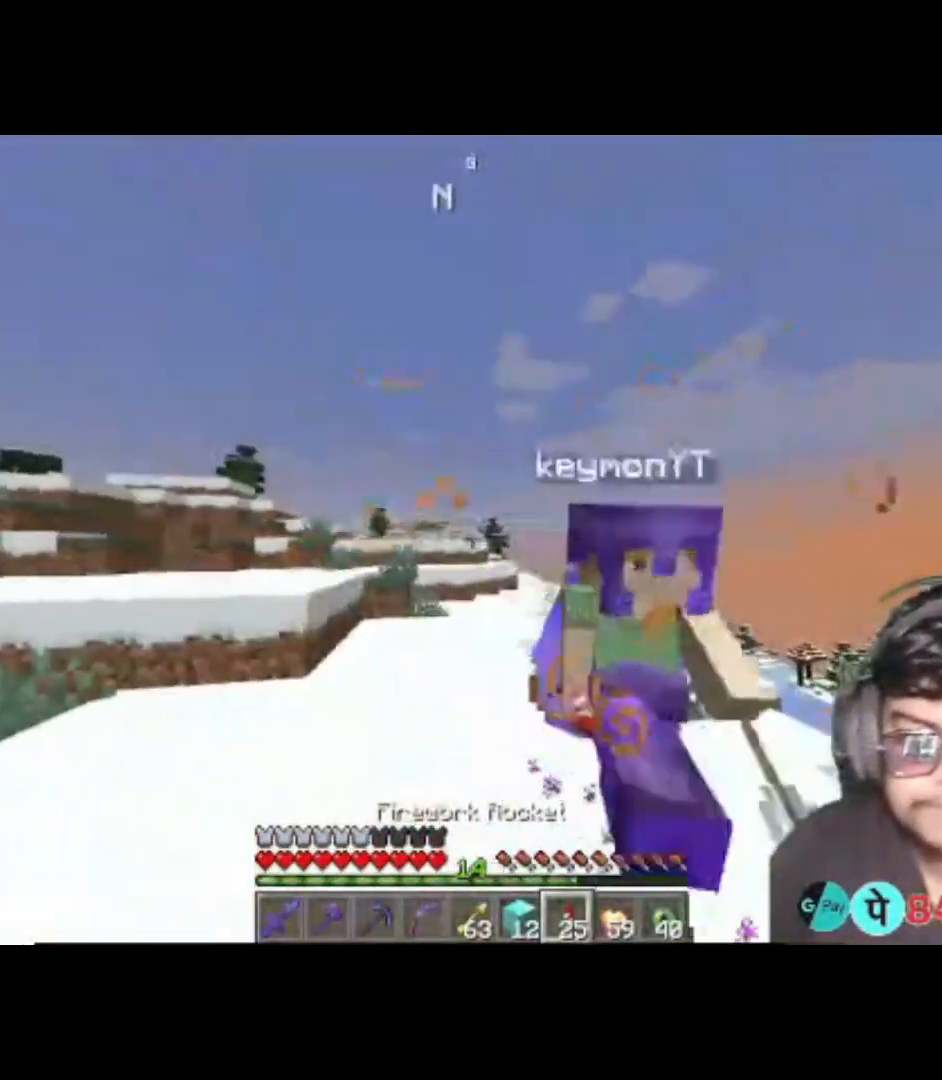
{"keys": [], "events": [[117, "a", "up"]]}
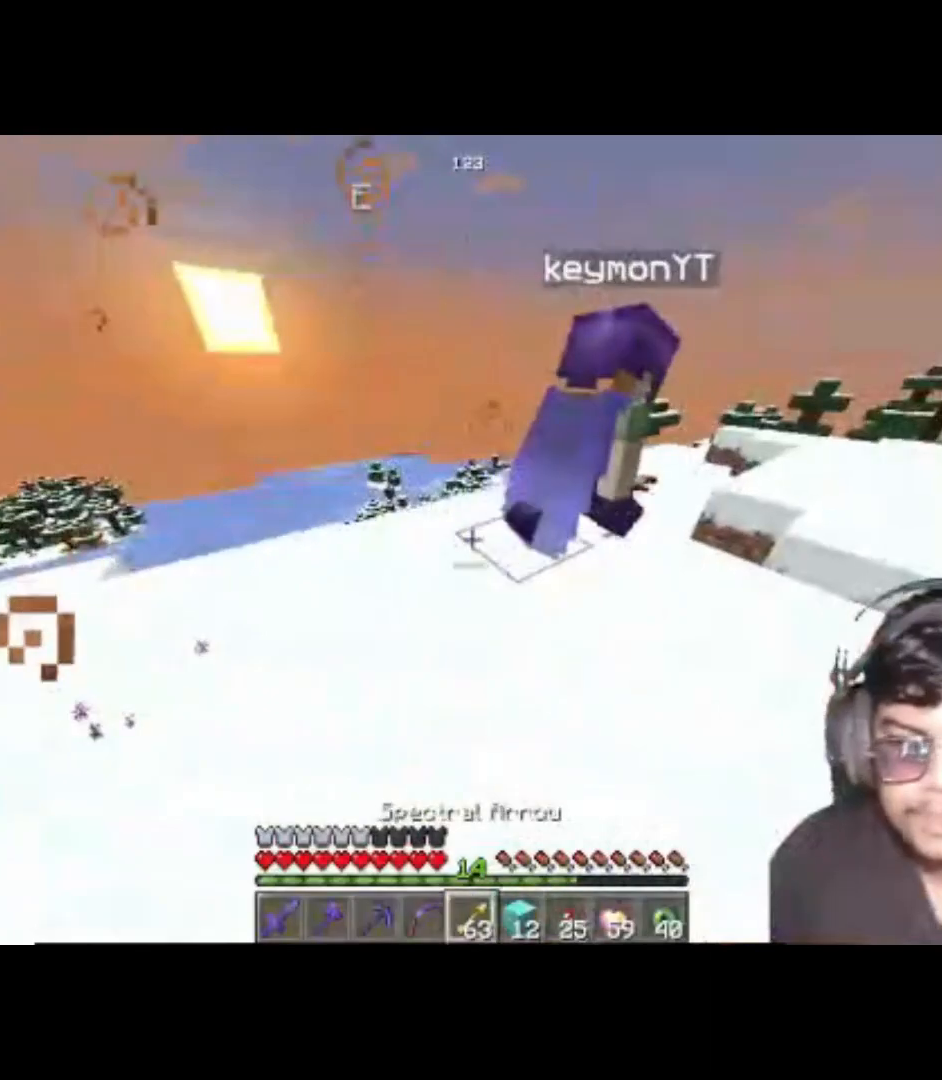
{"keys": ["a"], "events": [[17, "a", "down"], [183, "a", "up"], [383, "a", "down"]]}
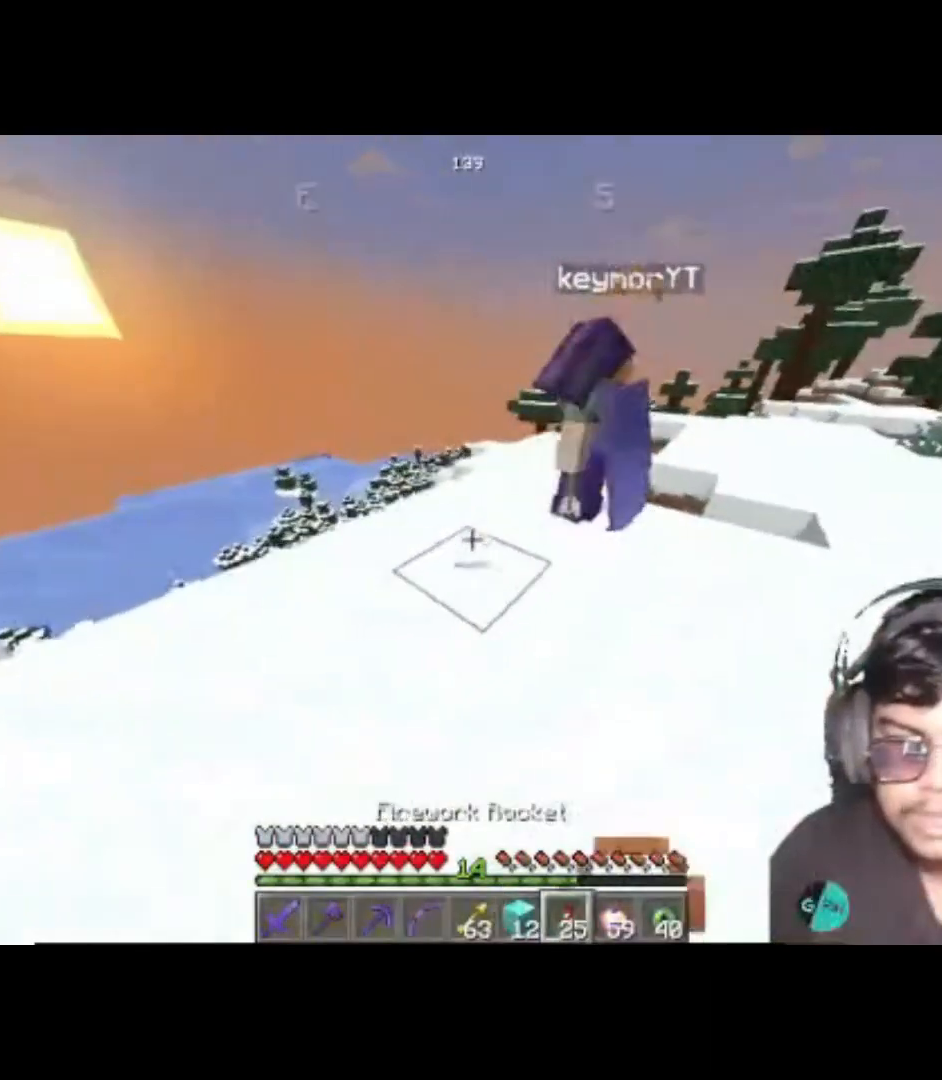
{"keys": ["a"], "events": [[83, "a", "up"], [350, "a", "down"]]}
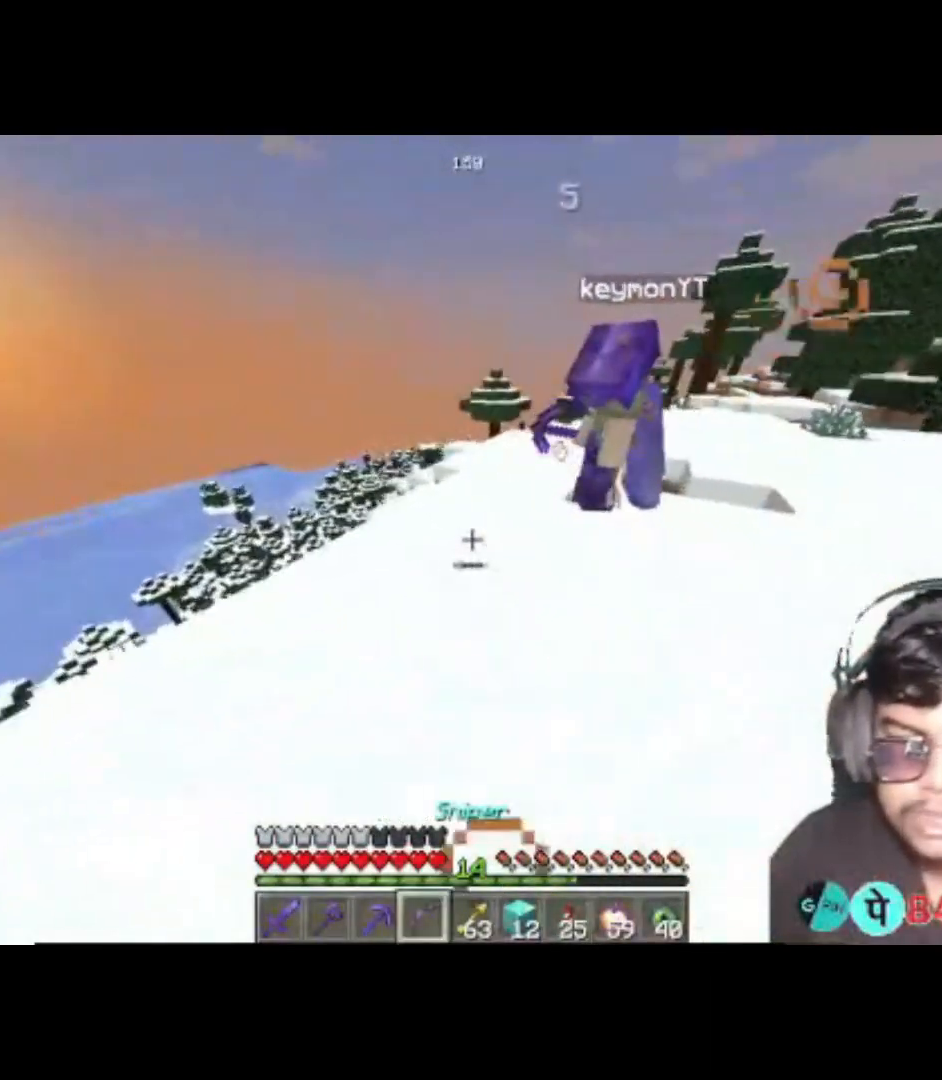
{"keys": [], "events": [[183, "a", "up"]]}
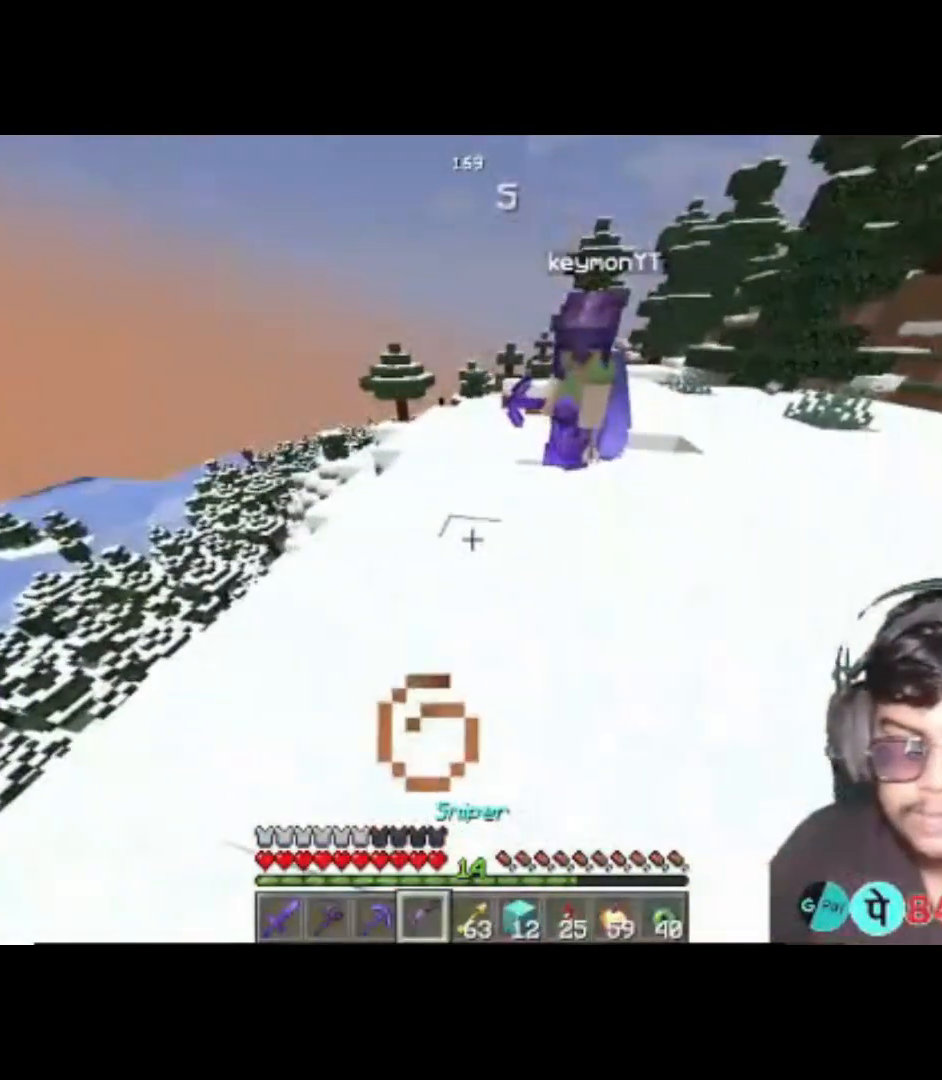
{"keys": [], "events": [[17, "a", "down"], [217, "a", "up"]]}